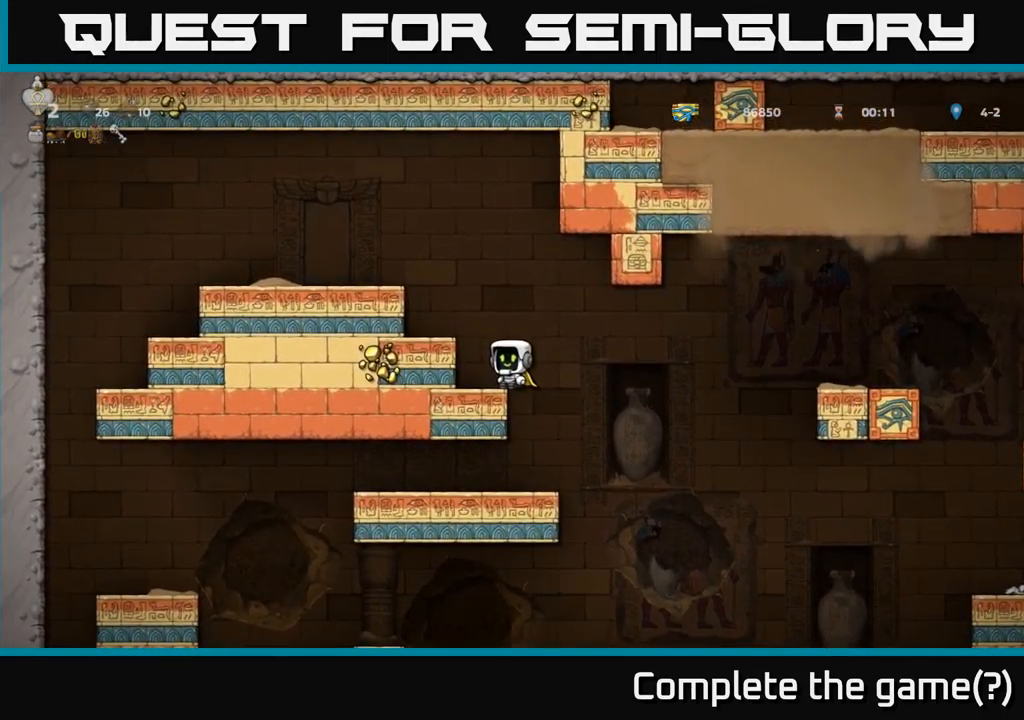
Gameplay with a controller (Xbox layout); each line is a JSON object with the inputs held at the frame after it. "events" lists button and stick changes between this image and that frame as [ms after this image, input, new state], when the widget could be followed in between. Not read: right_stick.
{"buttons": ["A", "DPAD_RIGHT"], "left_stick": "center", "events": [[150, "A", "down"], [150, "DPAD_RIGHT", "down"], [317, "A", "up"], [383, "A", "down"]]}
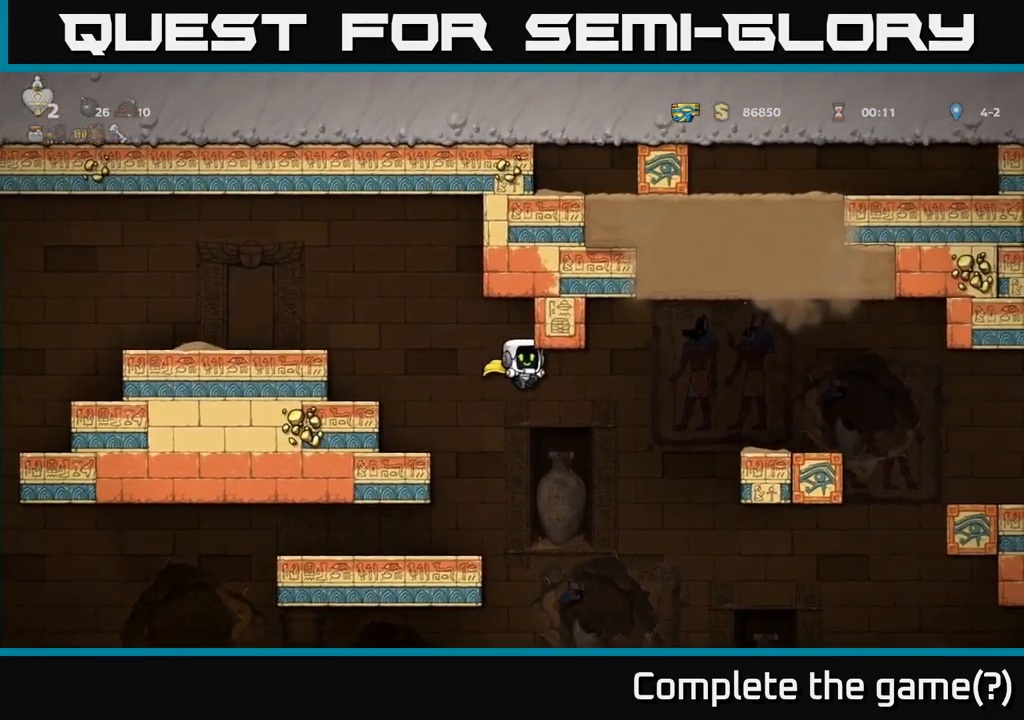
{"buttons": ["A"], "left_stick": "center", "events": [[450, "DPAD_RIGHT", "up"]]}
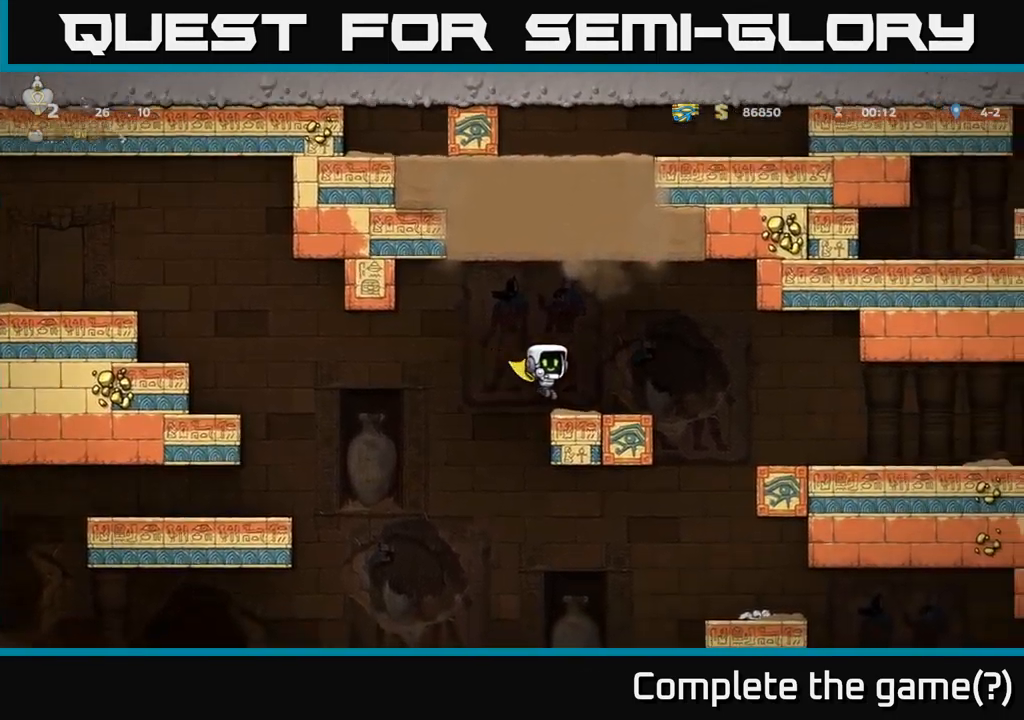
{"buttons": ["A", "DPAD_RIGHT"], "left_stick": "center", "events": [[17, "A", "up"], [300, "DPAD_RIGHT", "down"], [450, "A", "down"]]}
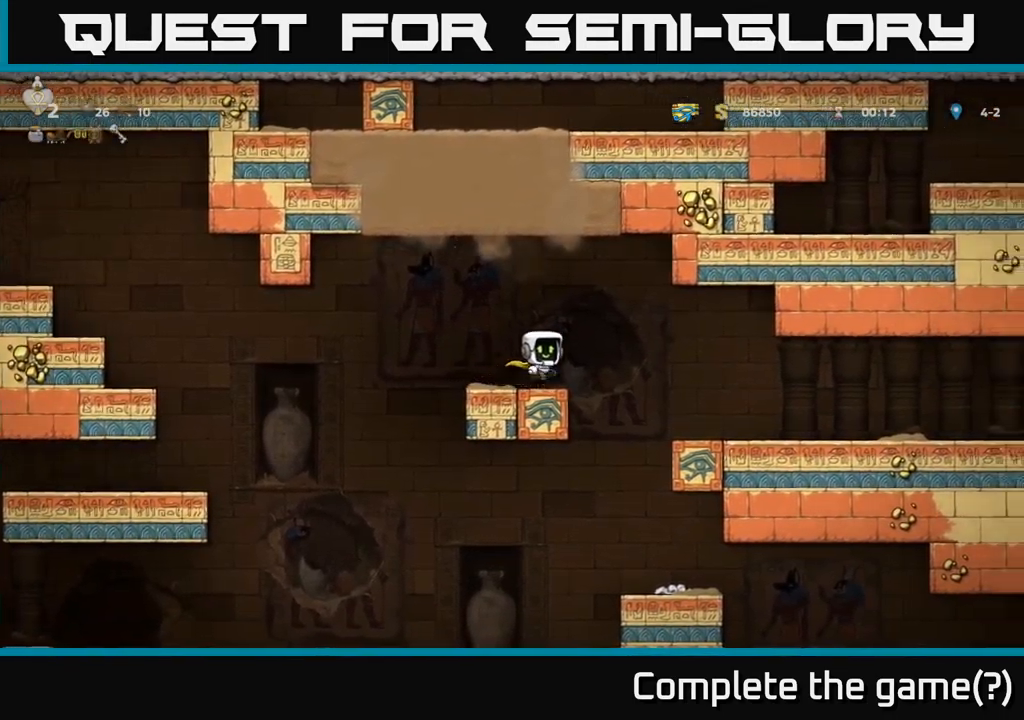
{"buttons": ["DPAD_RIGHT"], "left_stick": "center", "events": [[50, "A", "up"]]}
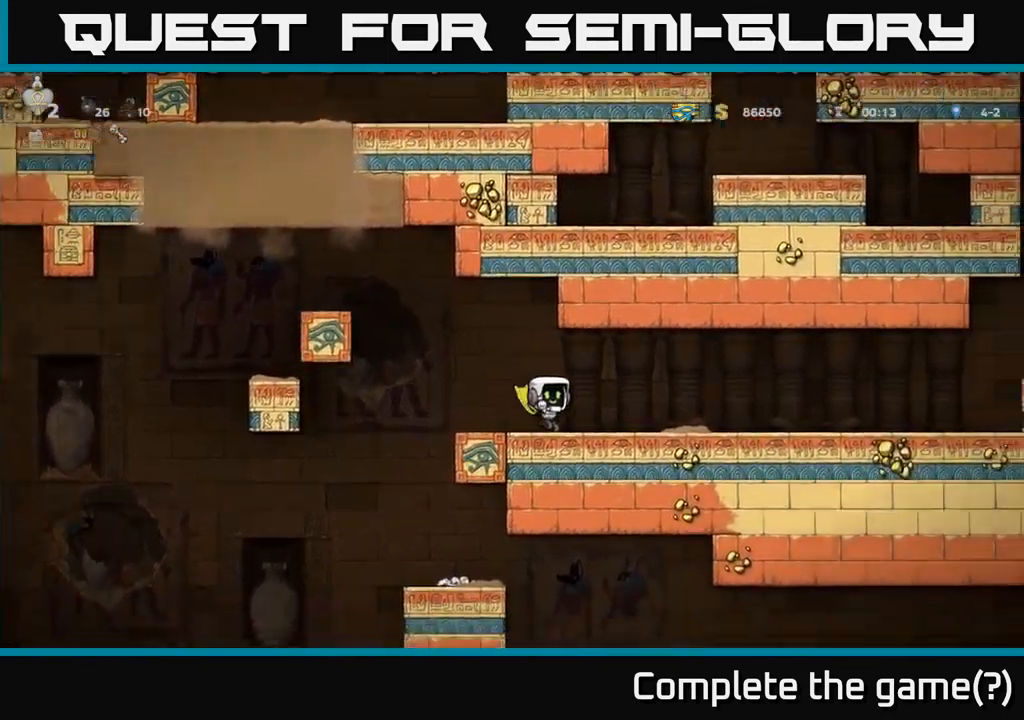
{"buttons": ["DPAD_RIGHT"], "left_stick": "center", "events": []}
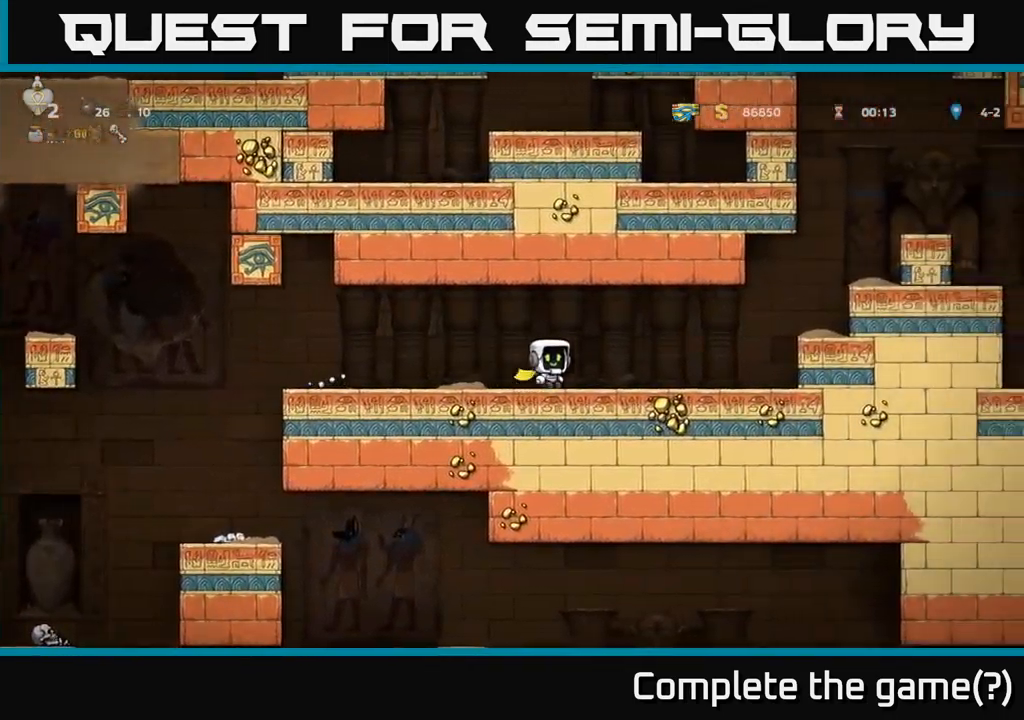
{"buttons": [], "left_stick": "center", "events": [[333, "DPAD_RIGHT", "up"]]}
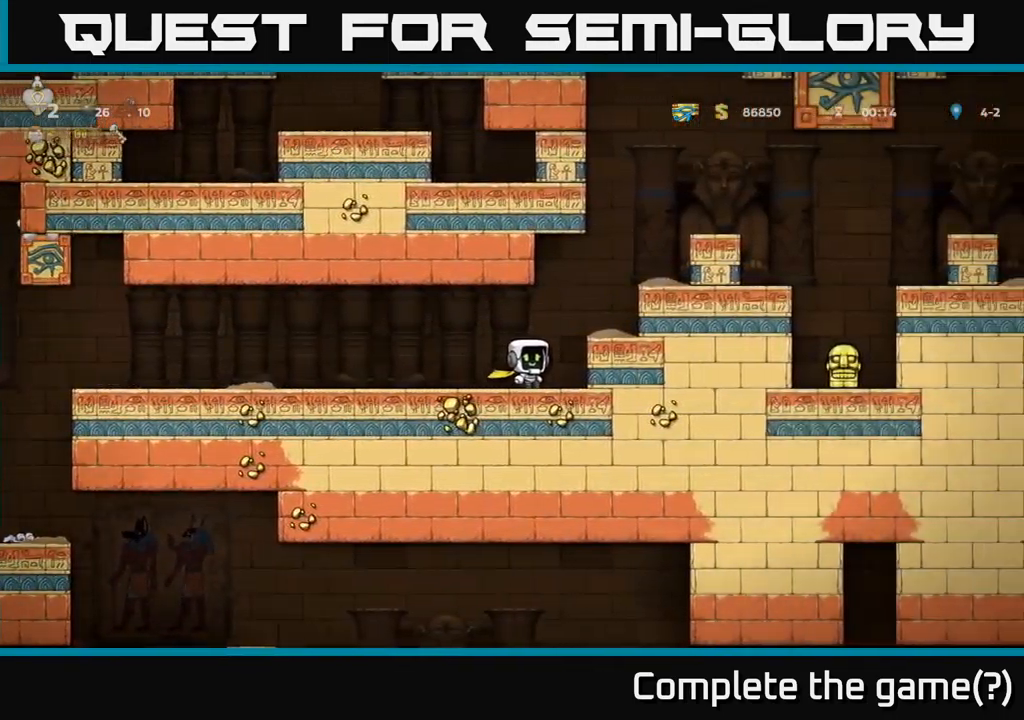
{"buttons": [], "left_stick": "center", "events": [[50, "DPAD_RIGHT", "down"], [83, "A", "down"], [200, "A", "up"], [267, "DPAD_RIGHT", "up"]]}
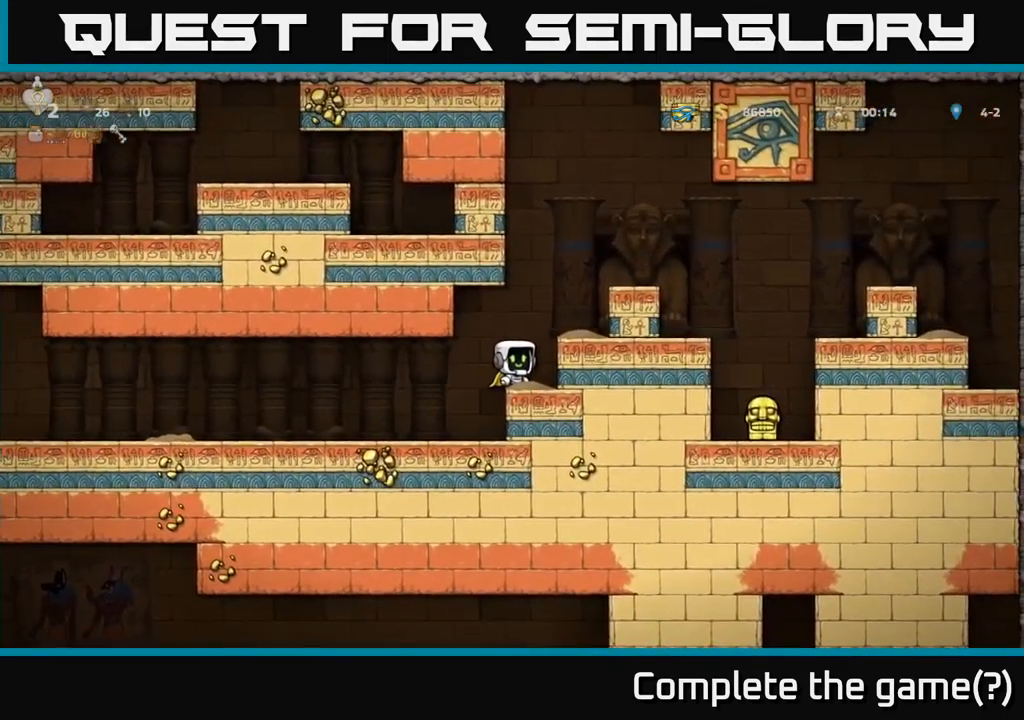
{"buttons": [], "left_stick": "center", "events": []}
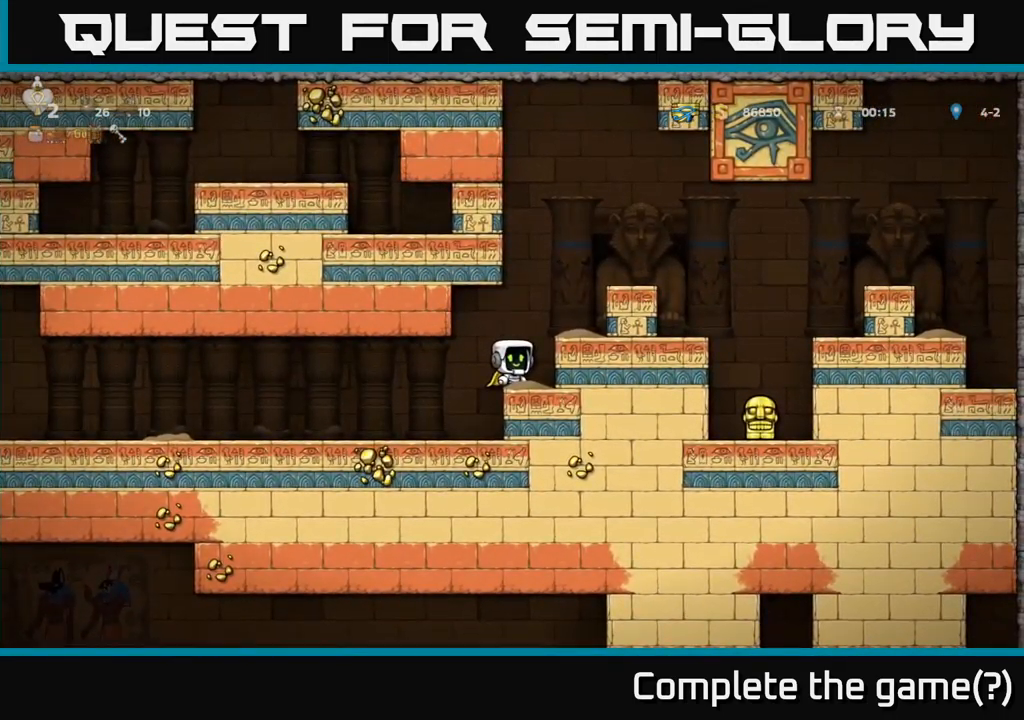
{"buttons": ["A"], "left_stick": "center", "events": [[499, "A", "down"]]}
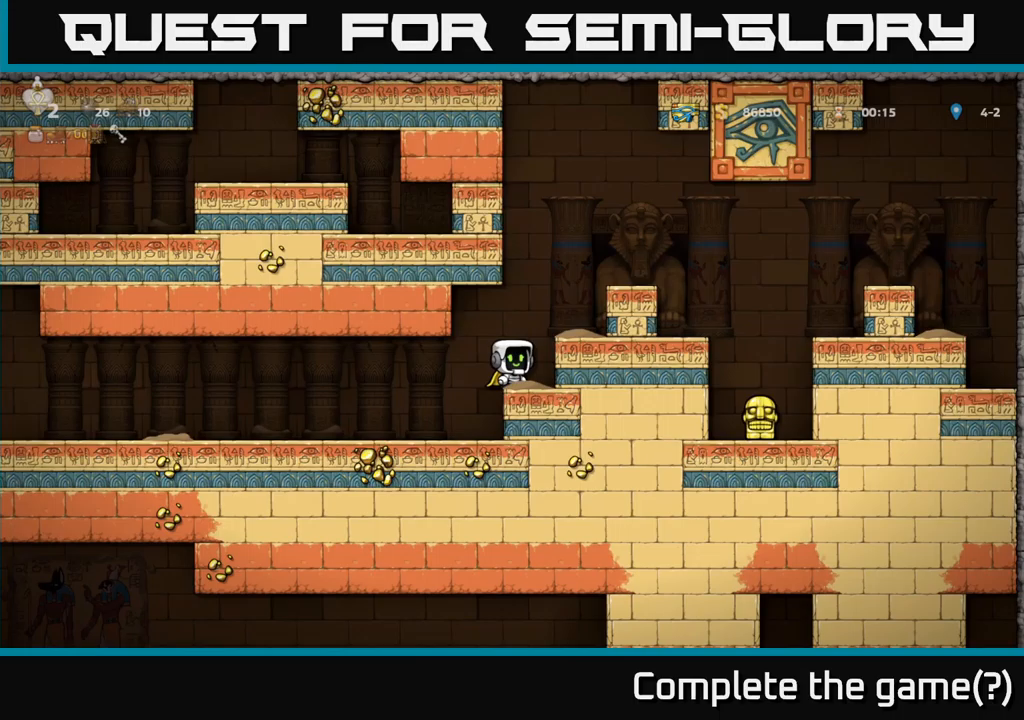
{"buttons": [], "left_stick": "center", "events": [[150, "A", "up"], [200, "DPAD_RIGHT", "down"], [317, "DPAD_RIGHT", "up"]]}
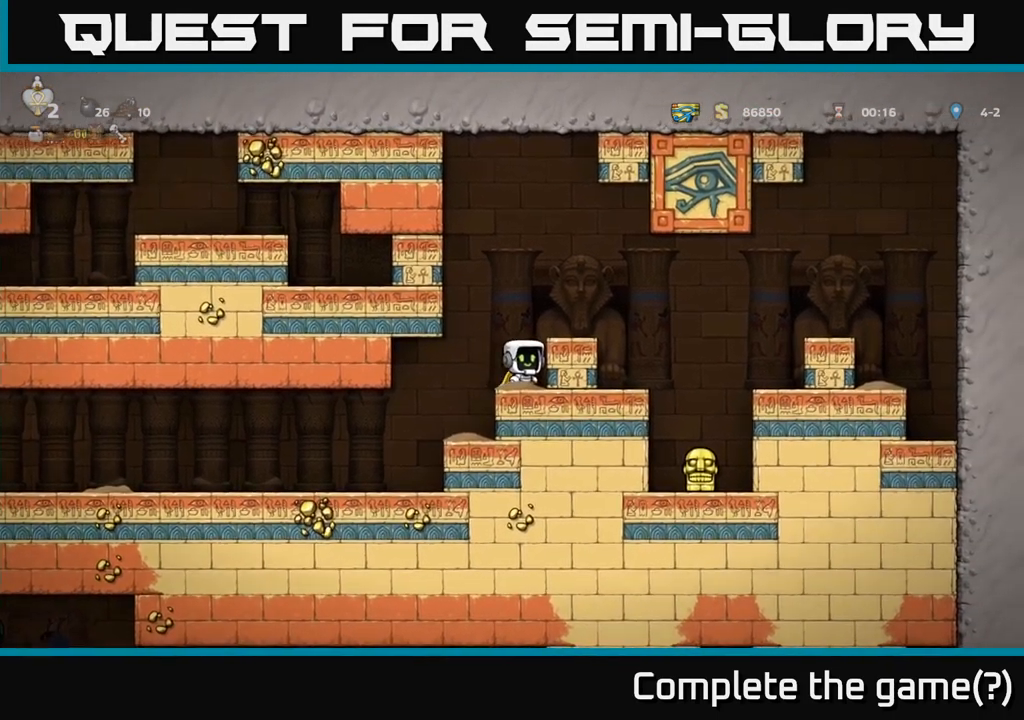
{"buttons": [], "left_stick": "center"}
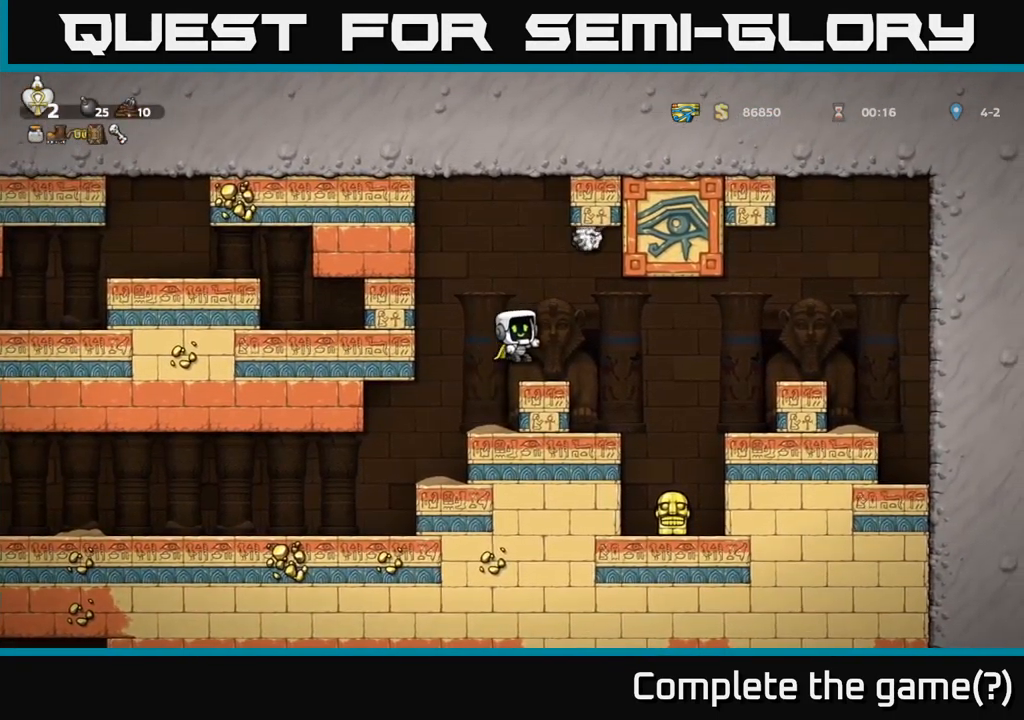
{"buttons": ["DPAD_LEFT"], "left_stick": "center", "events": [[33, "DPAD_LEFT", "down"], [150, "DPAD_LEFT", "up"], [467, "DPAD_LEFT", "down"]]}
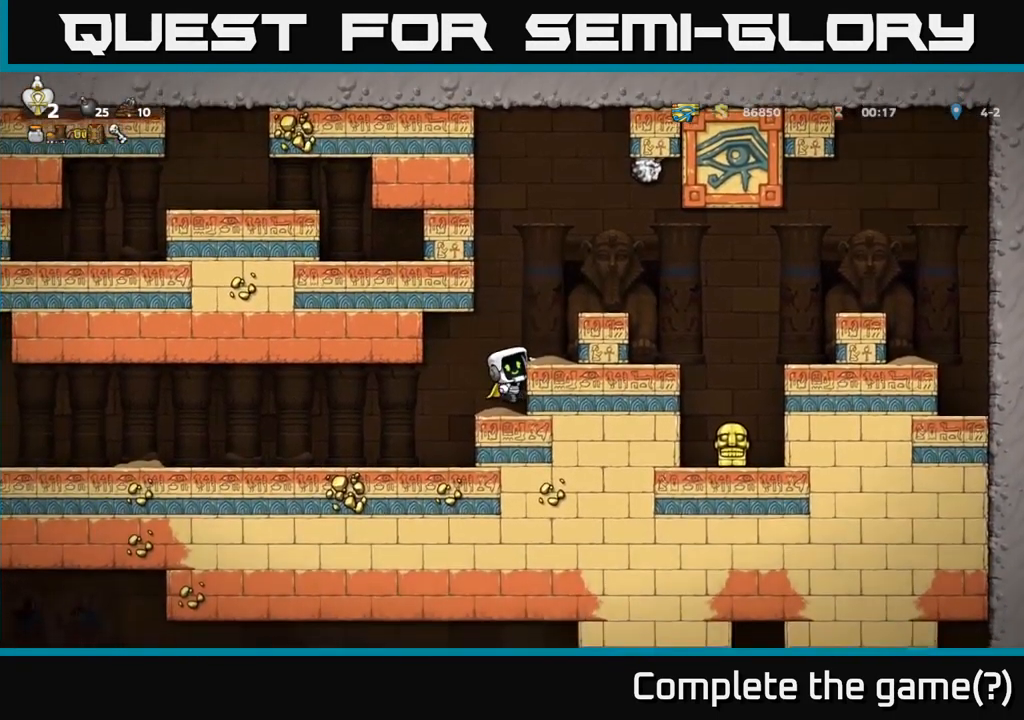
{"buttons": [], "left_stick": "center", "events": [[50, "DPAD_LEFT", "up"], [233, "DPAD_RIGHT", "down"], [267, "DPAD_RIGHT", "up"]]}
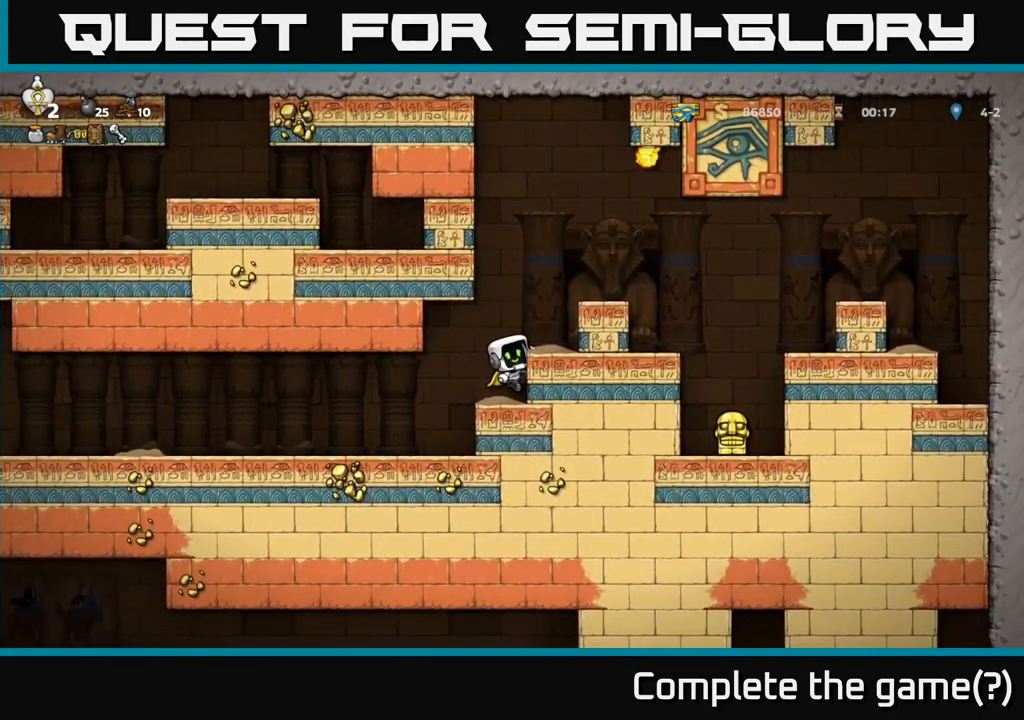
{"buttons": [], "left_stick": "center", "events": [[283, "DPAD_DOWN", "down"], [350, "A", "down"], [417, "A", "up"], [450, "DPAD_DOWN", "up"]]}
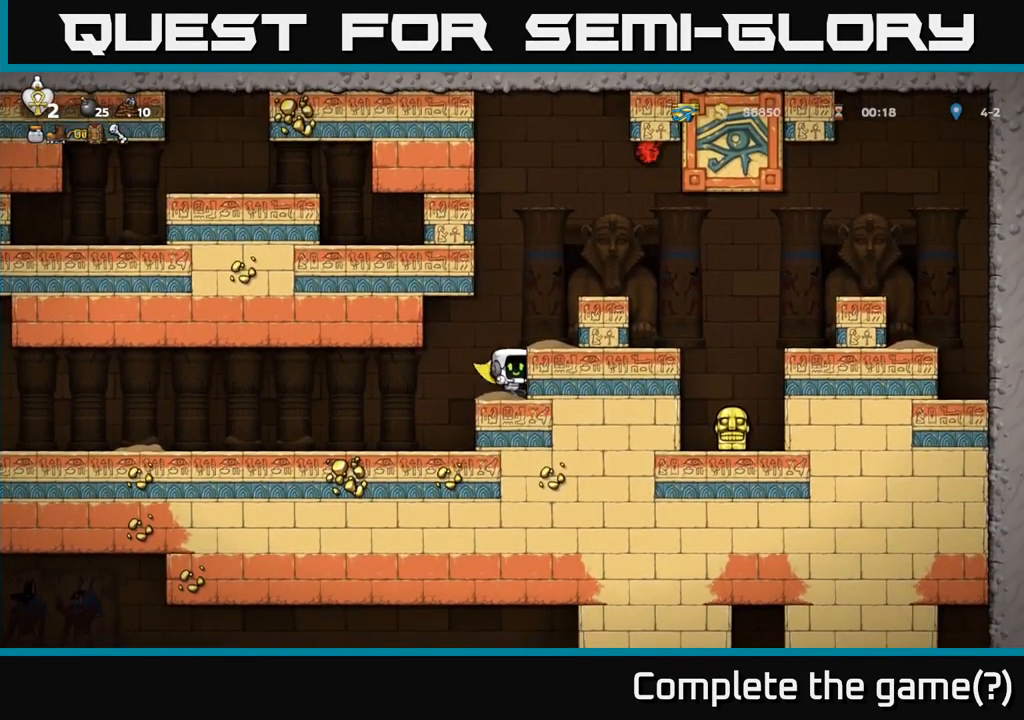
{"buttons": [], "left_stick": "center", "events": []}
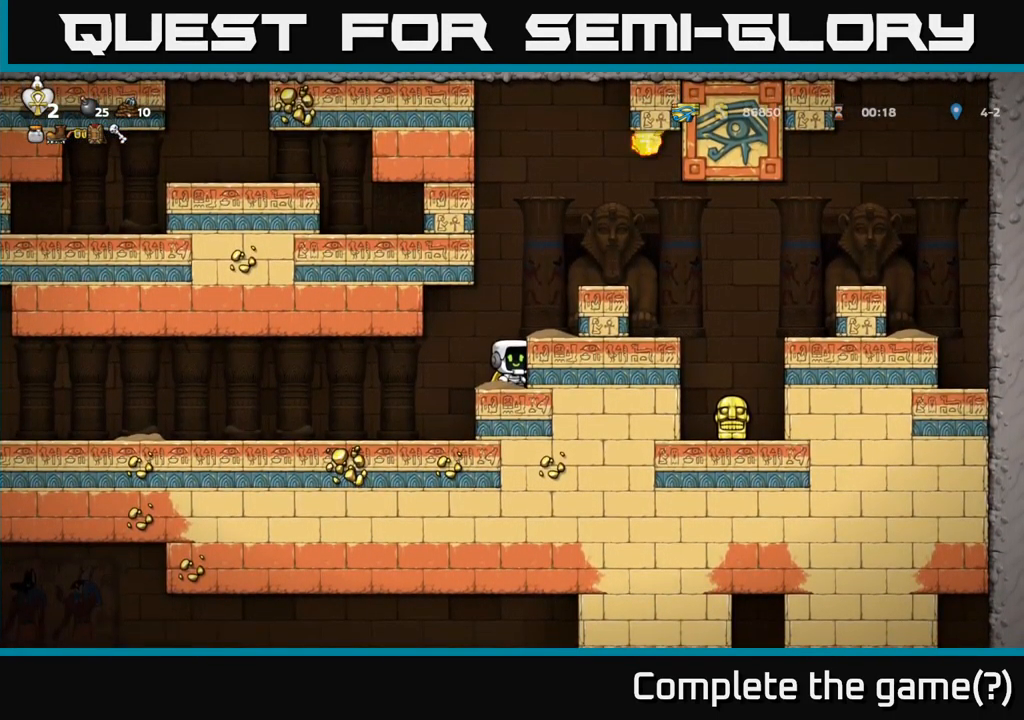
{"buttons": [], "left_stick": "center", "events": []}
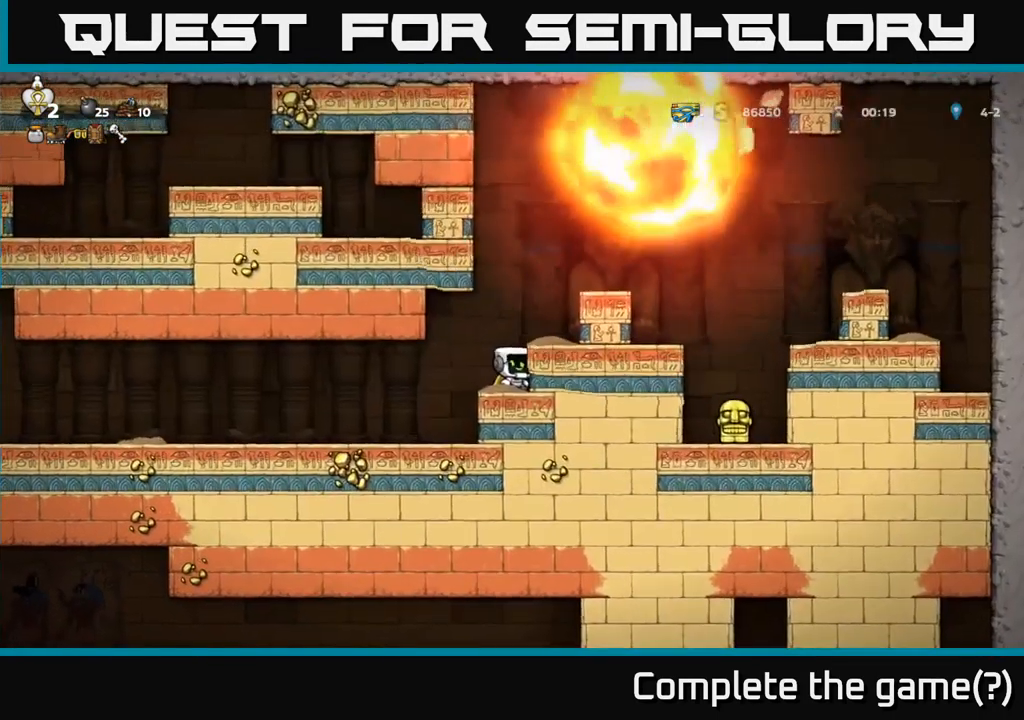
{"buttons": [], "left_stick": "center", "events": [[233, "A", "down"], [333, "DPAD_RIGHT", "down"], [400, "A", "up"], [483, "DPAD_RIGHT", "up"]]}
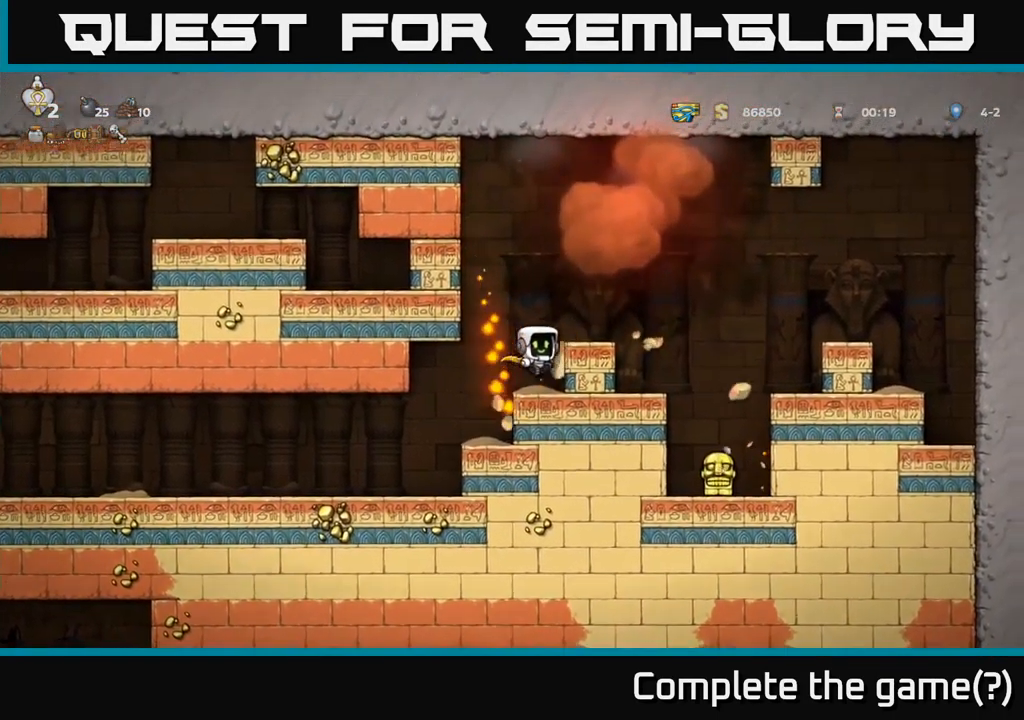
{"buttons": ["DPAD_RIGHT"], "left_stick": "center", "events": [[200, "A", "down"], [233, "DPAD_RIGHT", "down"], [367, "A", "up"]]}
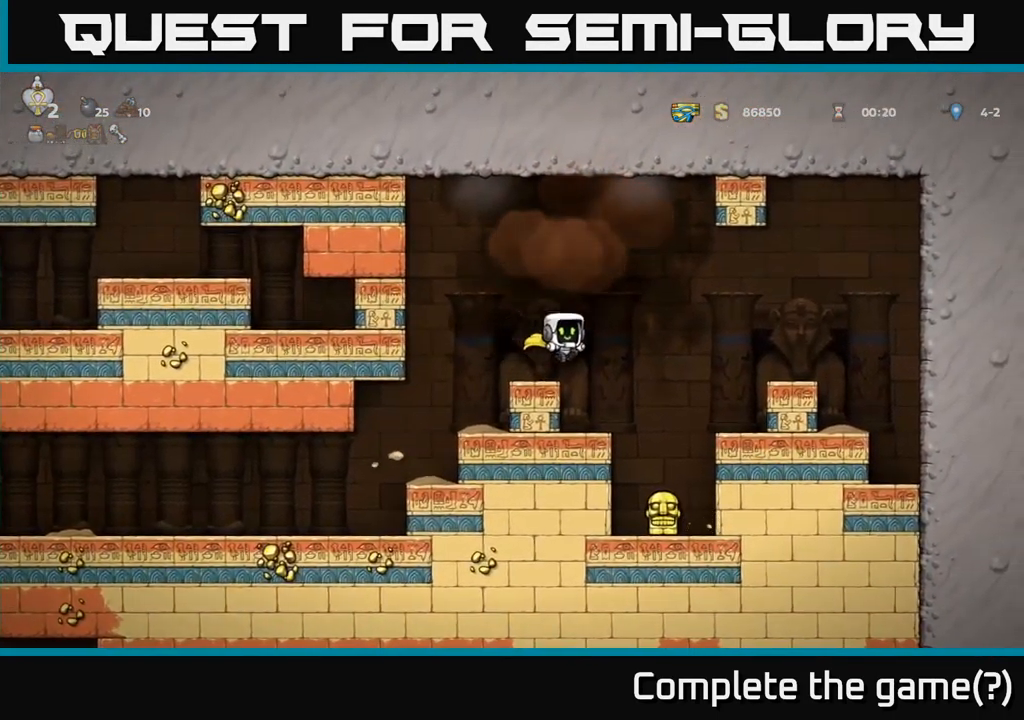
{"buttons": [], "left_stick": "center", "events": [[83, "DPAD_RIGHT", "up"], [317, "DPAD_RIGHT", "down"], [367, "DPAD_RIGHT", "up"]]}
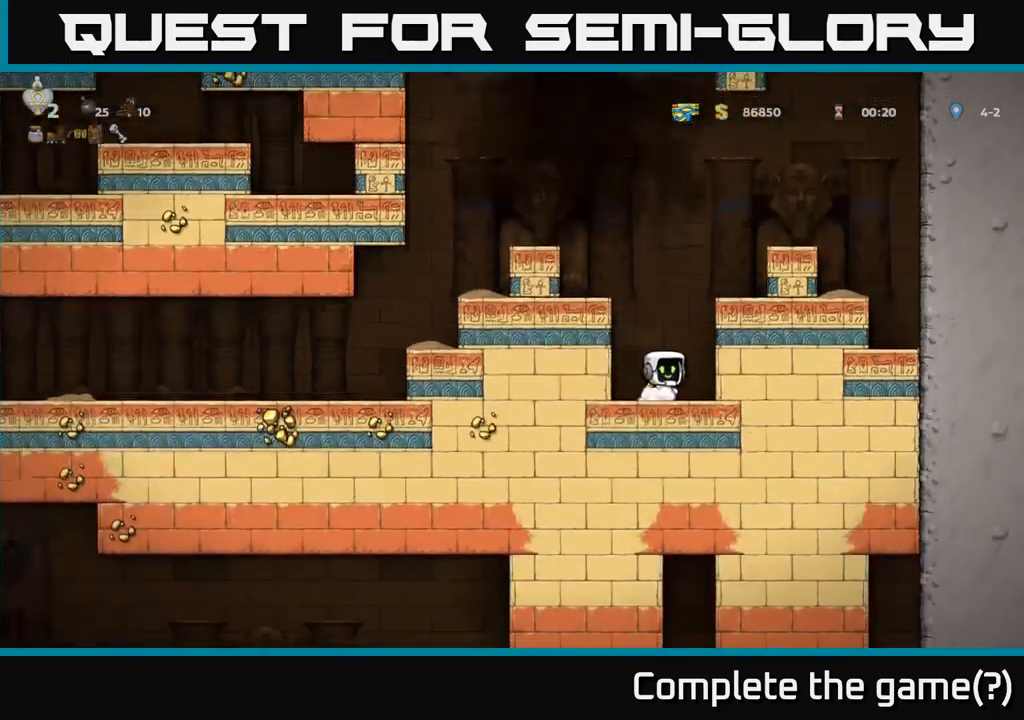
{"buttons": ["DPAD_LEFT"], "left_stick": "center", "events": [[34, "DPAD_DOWN", "down"], [117, "X", "down"], [200, "X", "up"], [250, "DPAD_DOWN", "up"], [300, "A", "down"], [317, "DPAD_LEFT", "down"], [434, "A", "up"]]}
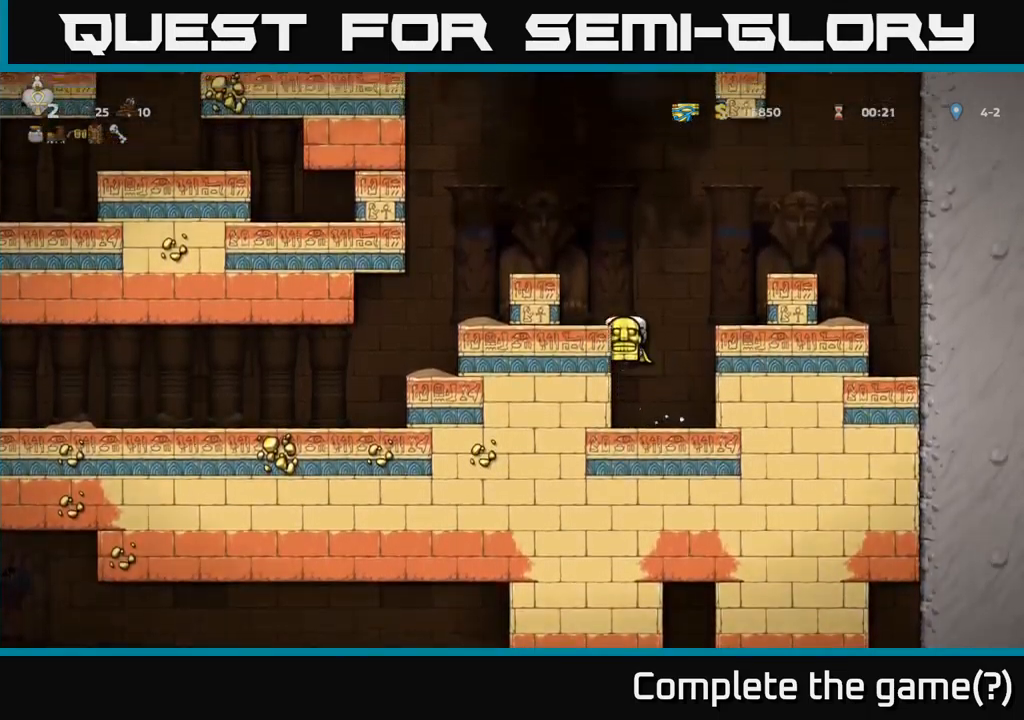
{"buttons": ["DPAD_LEFT"], "left_stick": "center", "events": [[67, "A", "down"], [234, "A", "up"], [400, "A", "down"], [500, "A", "up"]]}
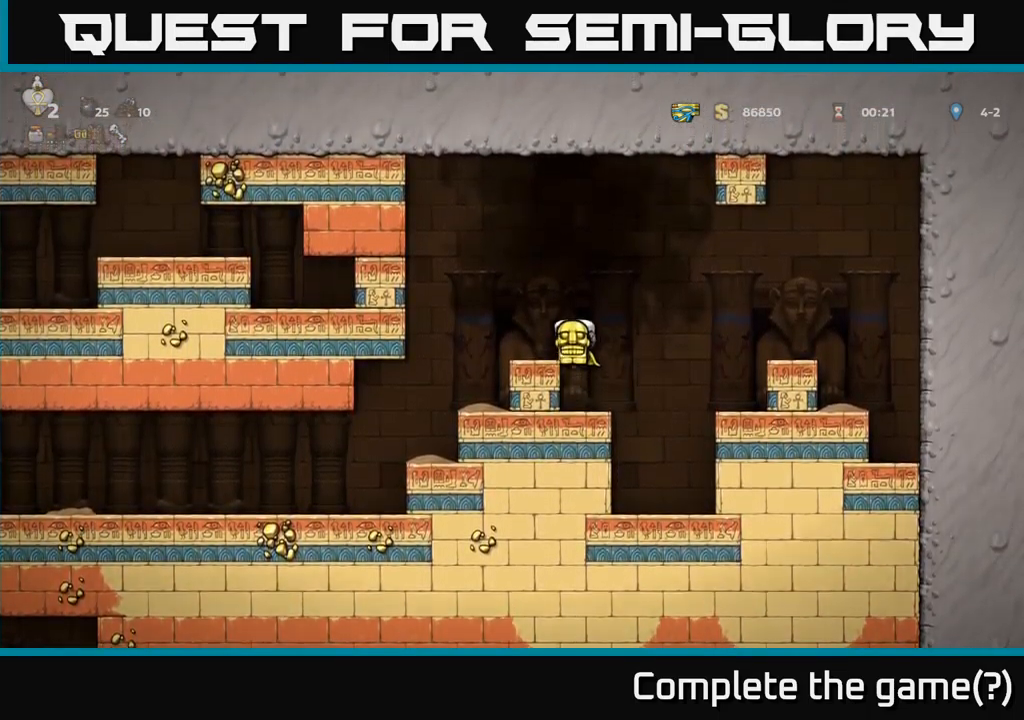
{"buttons": ["DPAD_LEFT"], "left_stick": "center", "events": []}
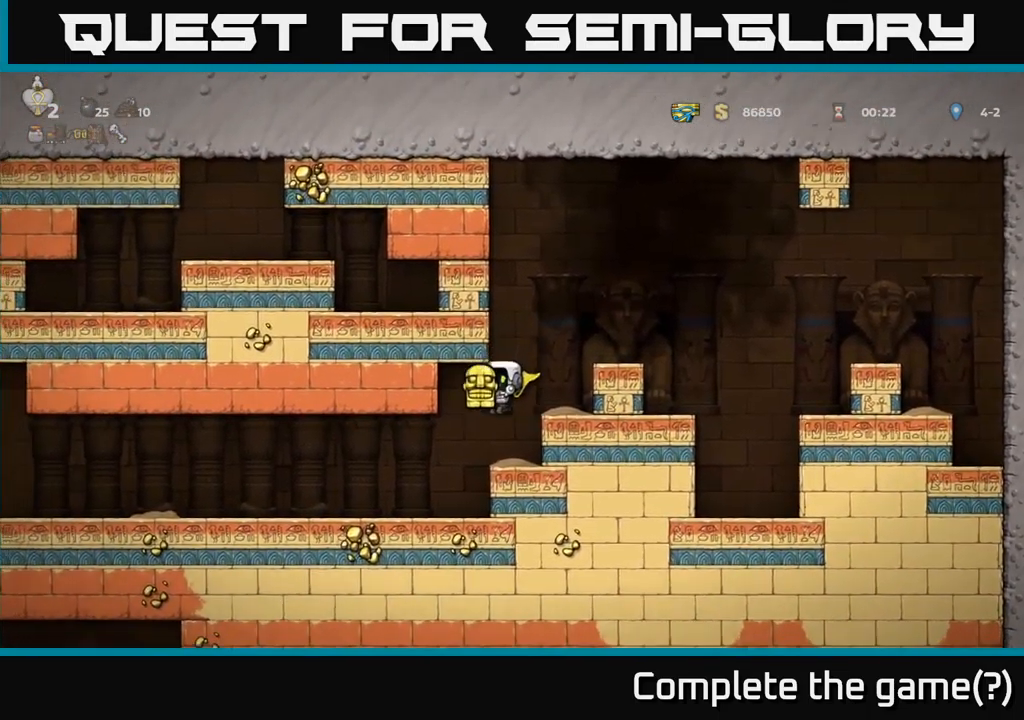
{"buttons": ["DPAD_DOWN"], "left_stick": "center", "events": [[400, "DPAD_DOWN", "down"], [417, "DPAD_LEFT", "up"]]}
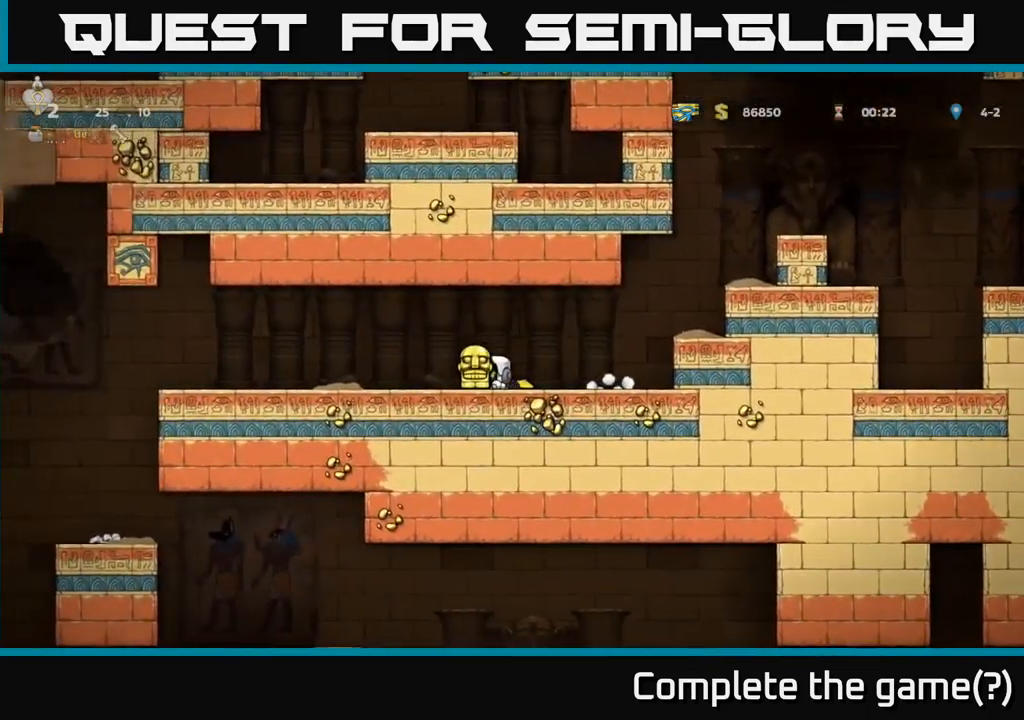
{"buttons": ["DPAD_DOWN"], "left_stick": "center", "events": []}